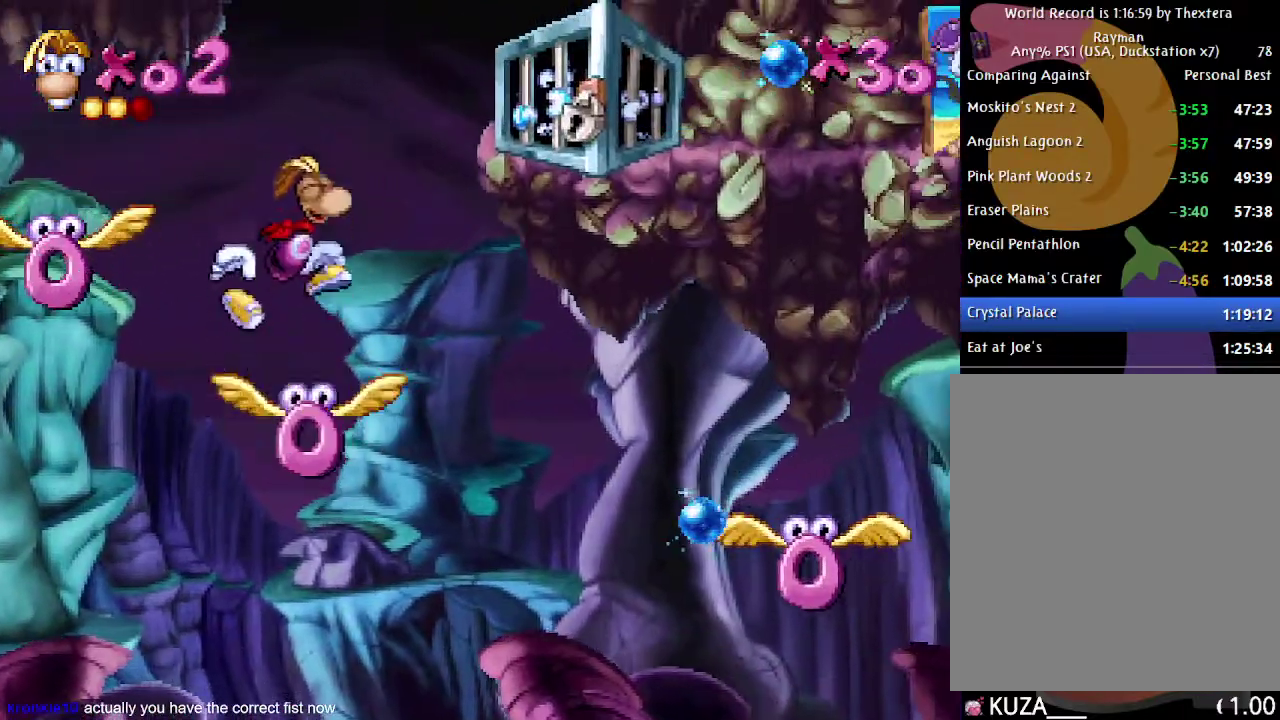
Gameplay with a controller (Xbox layout); each line is a JSON object with the inputs held at the frame after it. "events" lists button and stick changes between this image and that frame as [ms after this image, input, new state], when the widget could be followed in between. Not read: L1 L2 L3 R1 R2 R3.
{"buttons": ["DPAD_LEFT"], "events": [[67, "A", "up"], [200, "X", "down"], [267, "X", "up"], [383, "DPAD_LEFT", "down"]]}
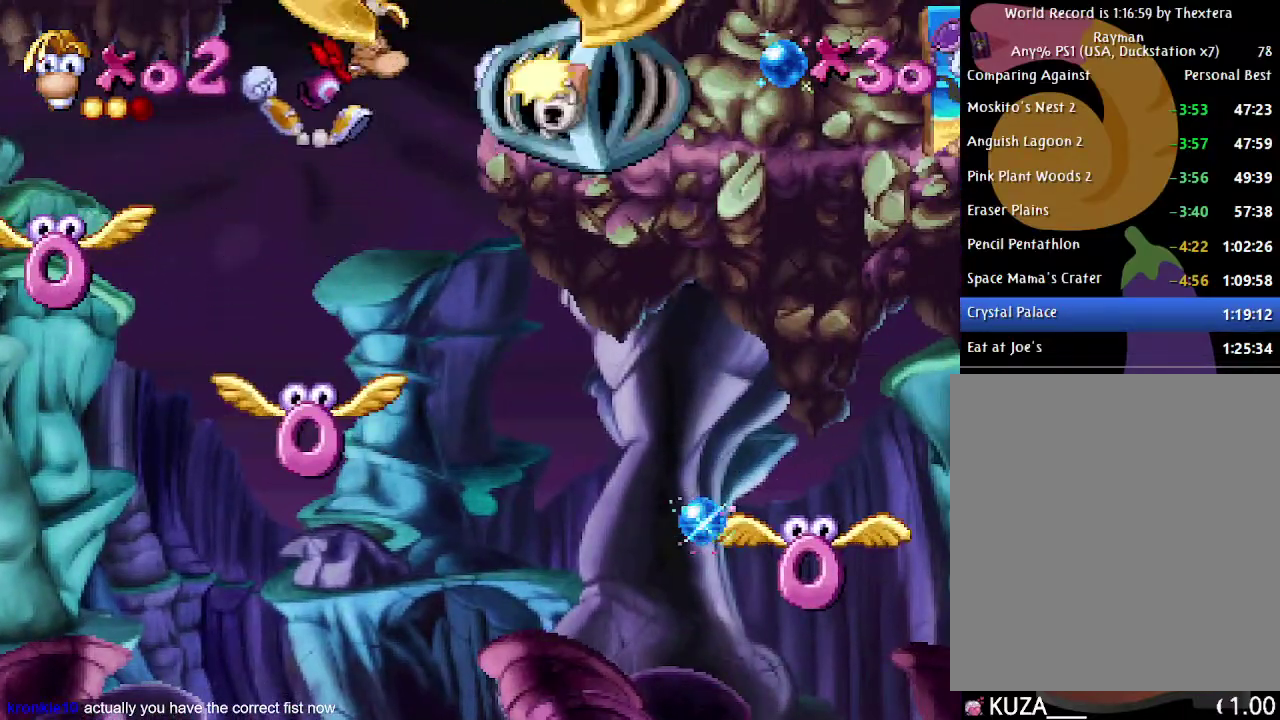
{"buttons": ["DPAD_LEFT"], "events": []}
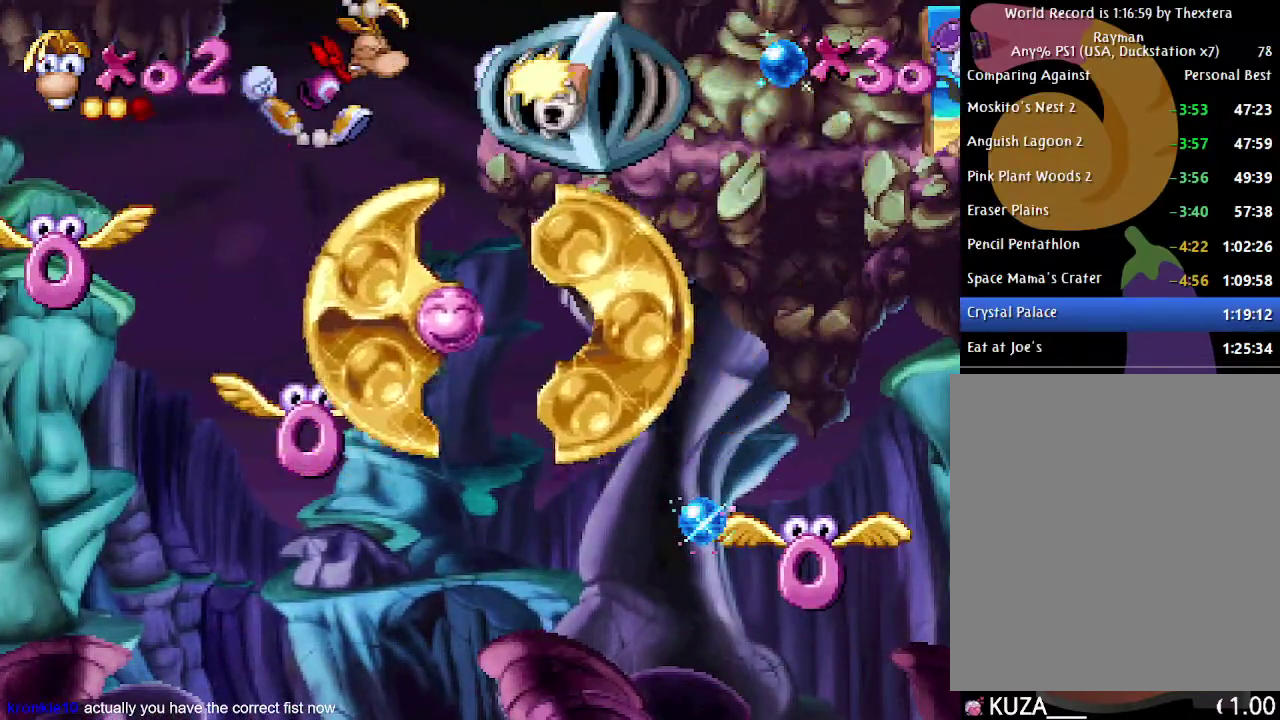
{"buttons": ["DPAD_LEFT"], "events": []}
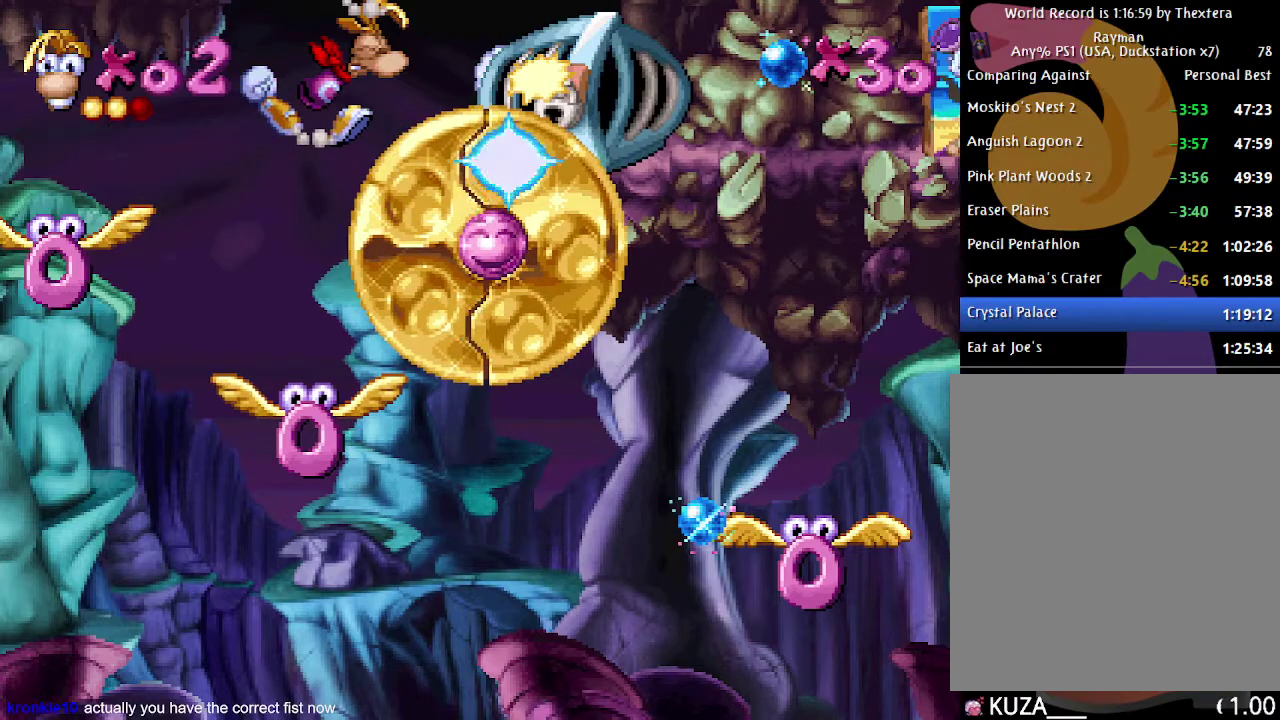
{"buttons": ["DPAD_LEFT"], "events": []}
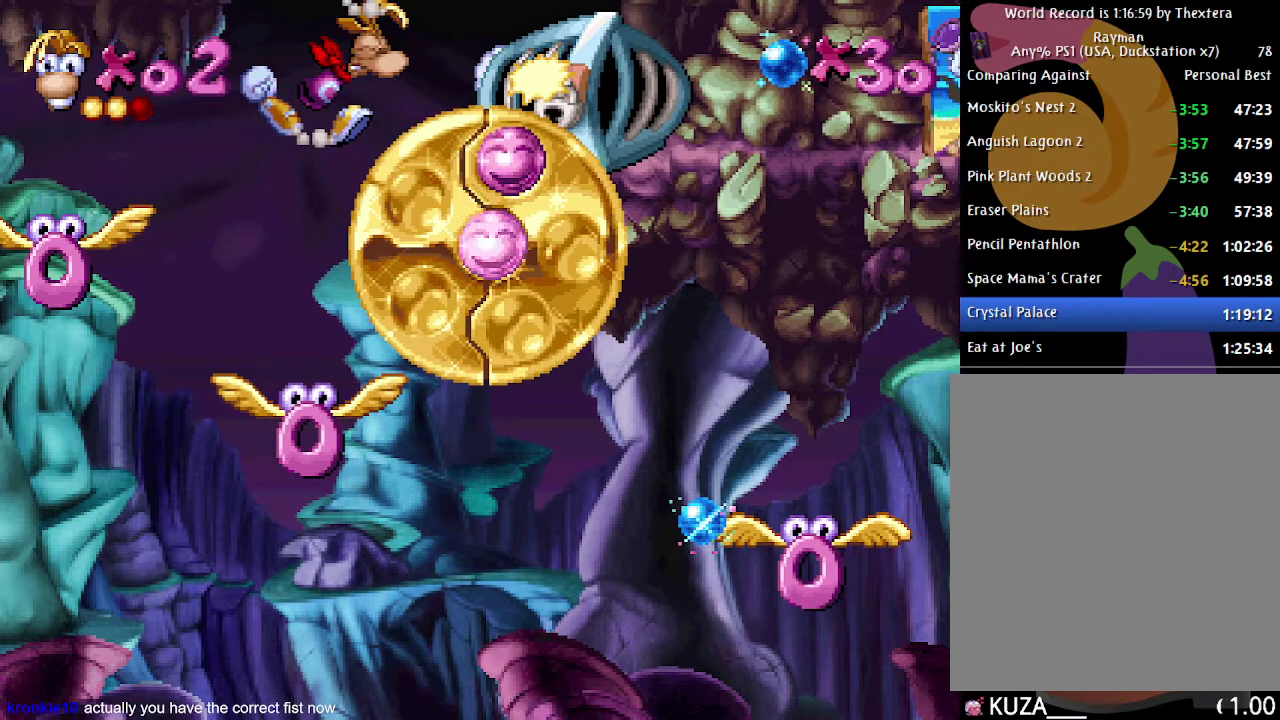
{"buttons": ["DPAD_LEFT"], "events": []}
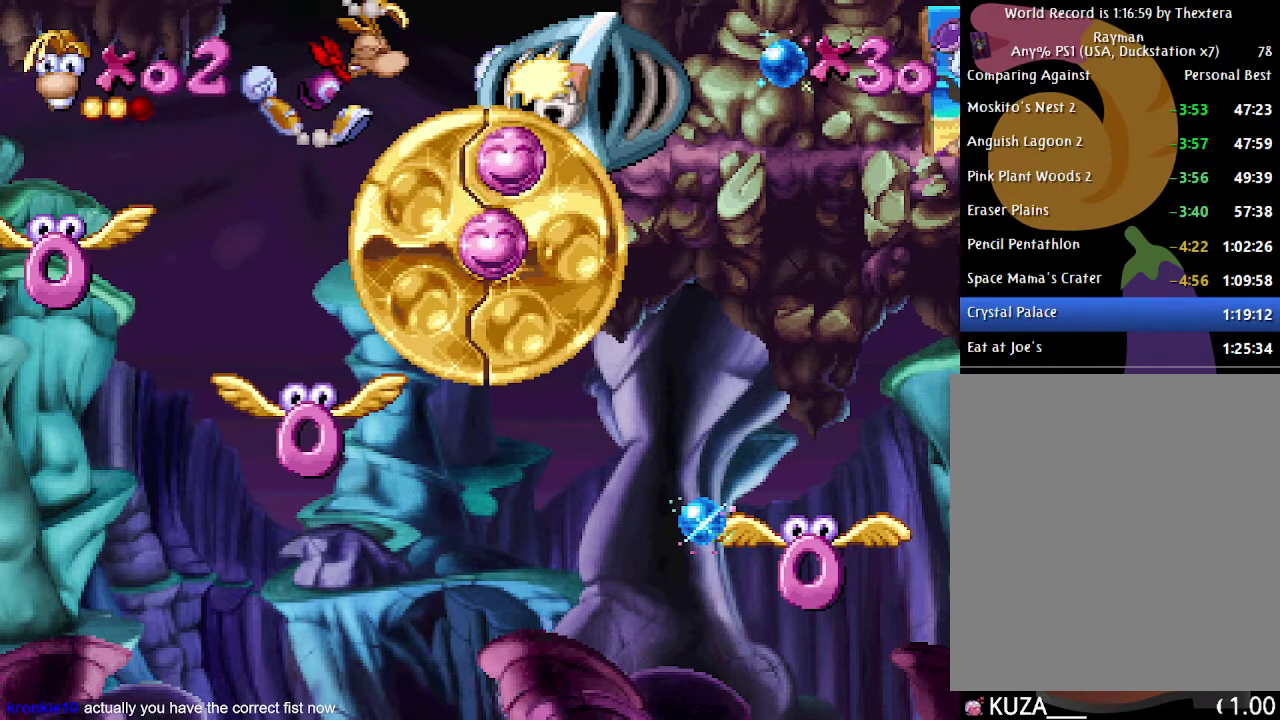
{"buttons": ["DPAD_LEFT"], "events": []}
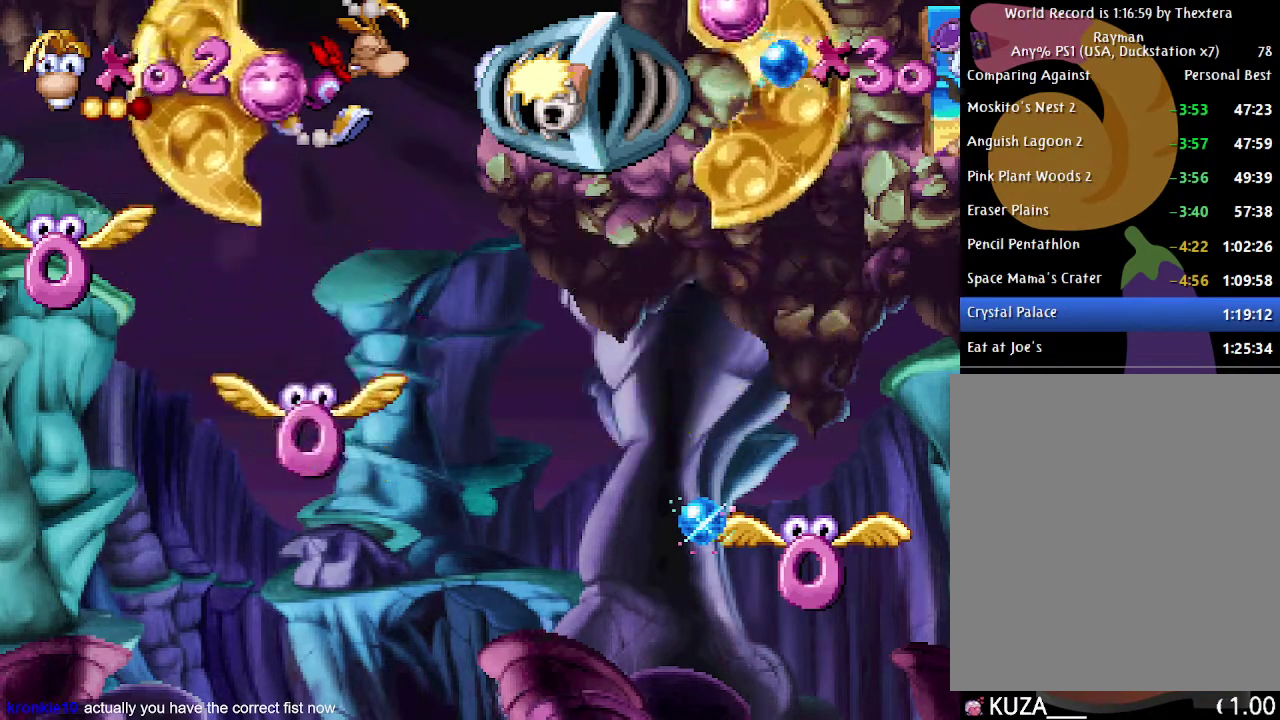
{"buttons": ["A", "DPAD_LEFT"], "events": [[500, "A", "down"]]}
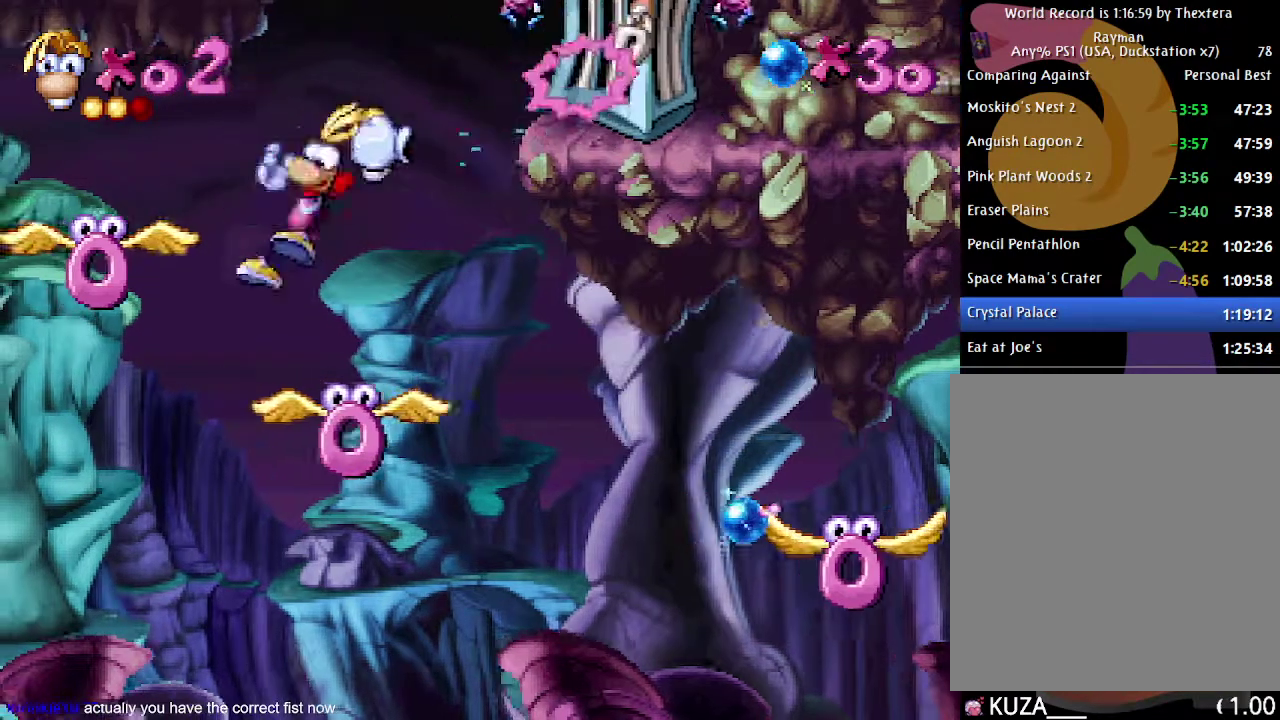
{"buttons": ["DPAD_LEFT"], "events": [[133, "A", "up"]]}
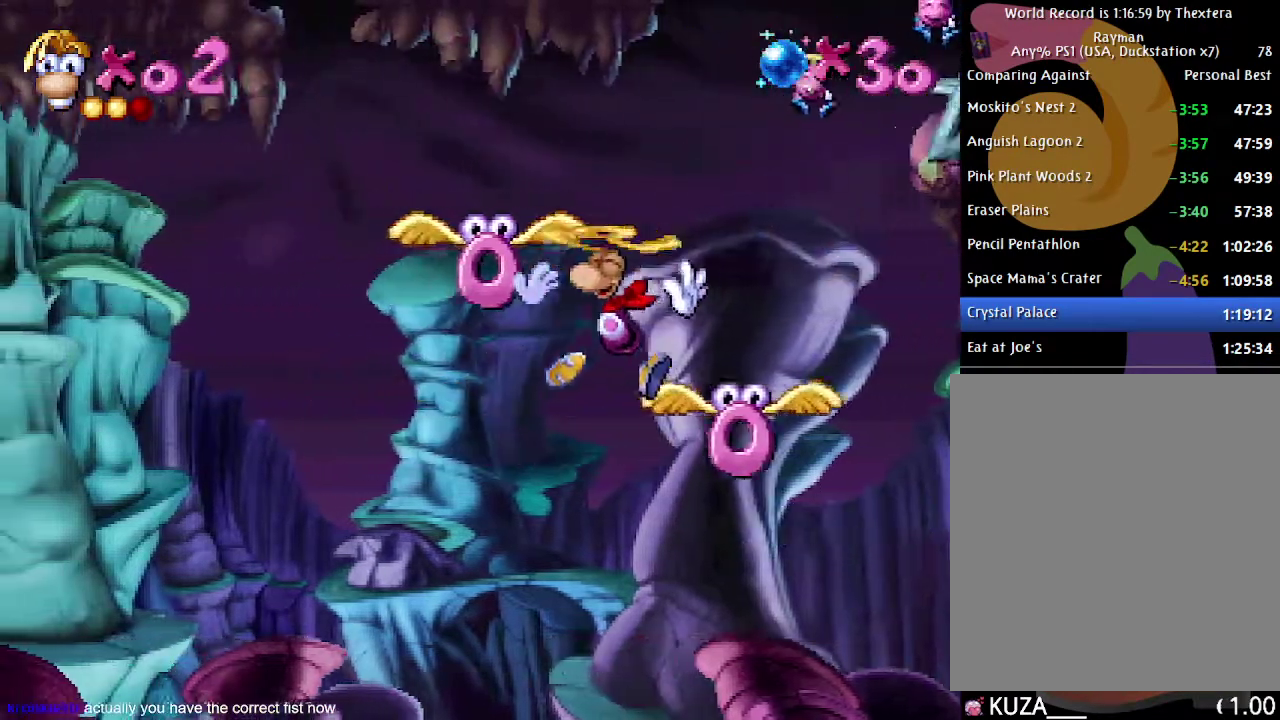
{"buttons": [], "events": [[117, "DPAD_LEFT", "up"], [217, "DPAD_RIGHT", "down"], [317, "DPAD_RIGHT", "up"]]}
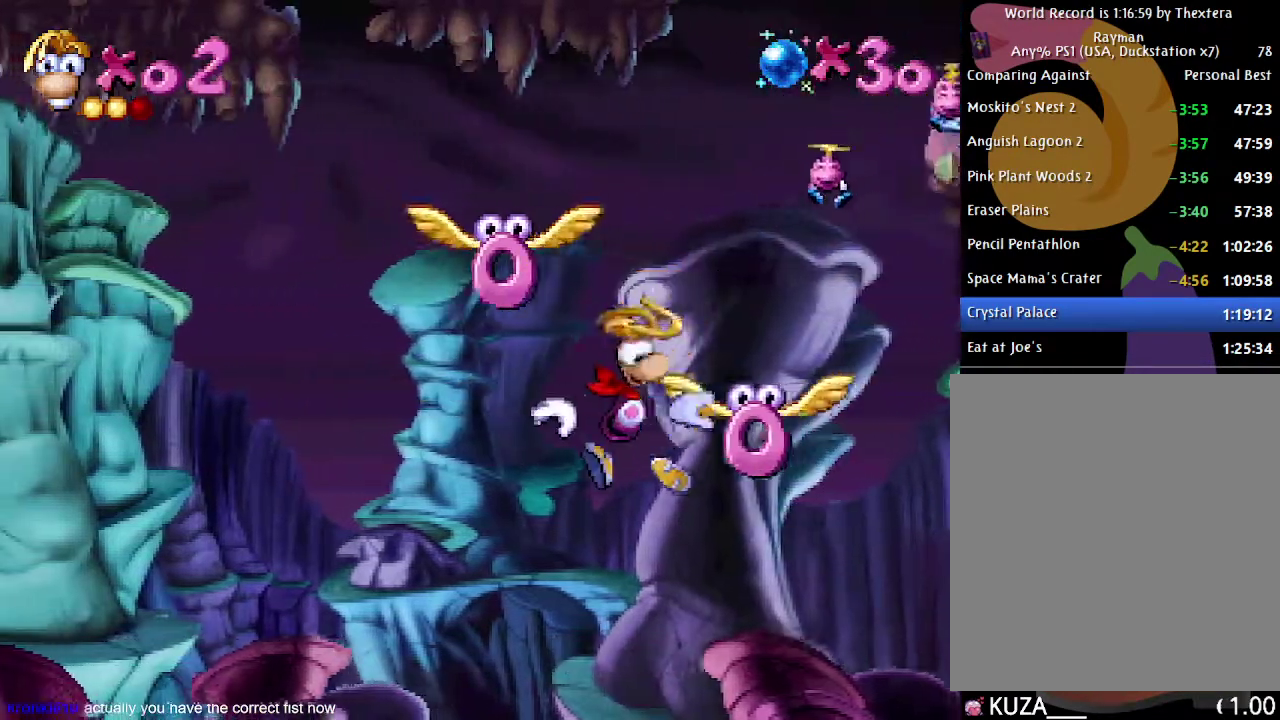
{"buttons": ["DPAD_UP"], "events": [[33, "X", "down"], [100, "X", "up"], [267, "DPAD_UP", "down"]]}
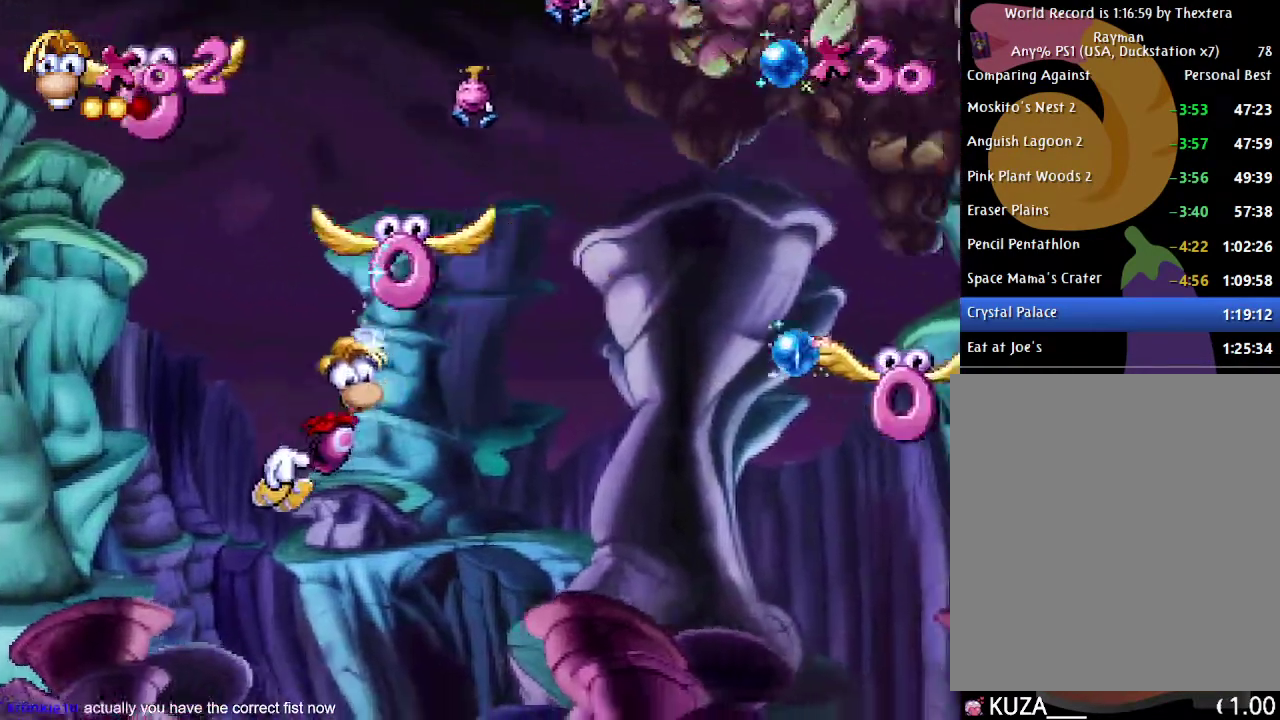
{"buttons": ["DPAD_UP"], "events": [[283, "A", "down"], [500, "A", "up"]]}
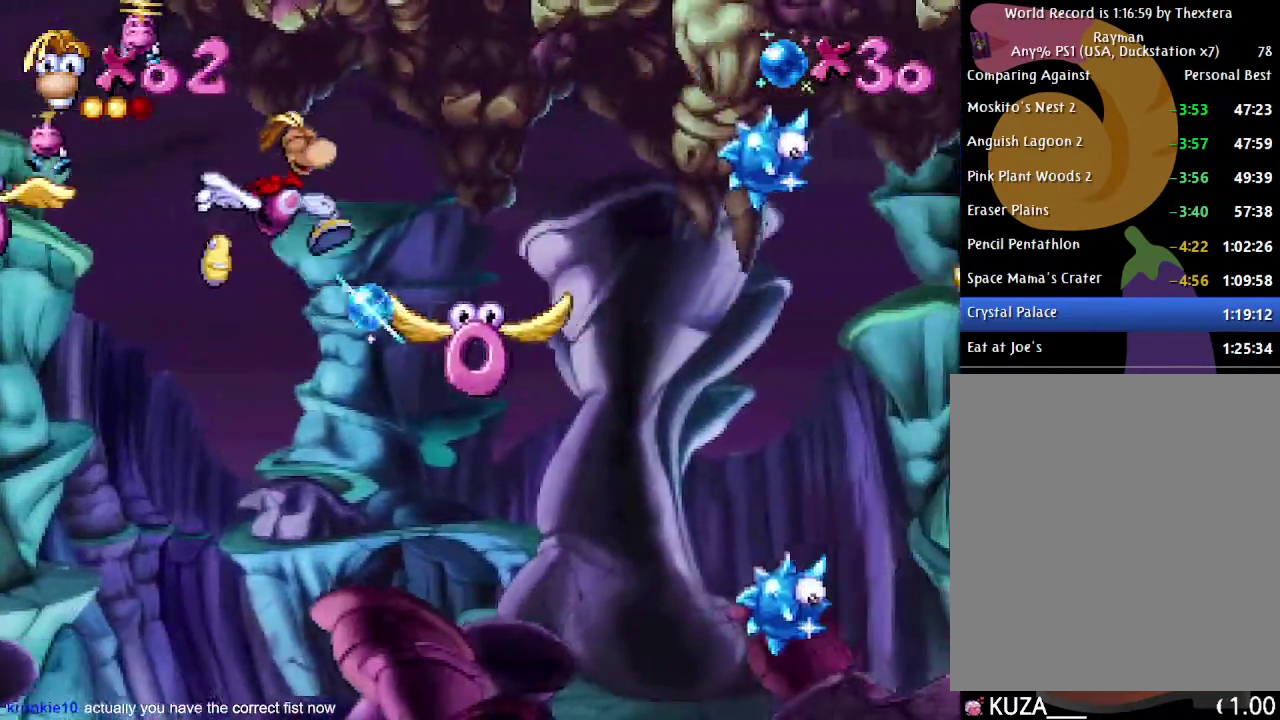
{"buttons": ["DPAD_UP"], "events": []}
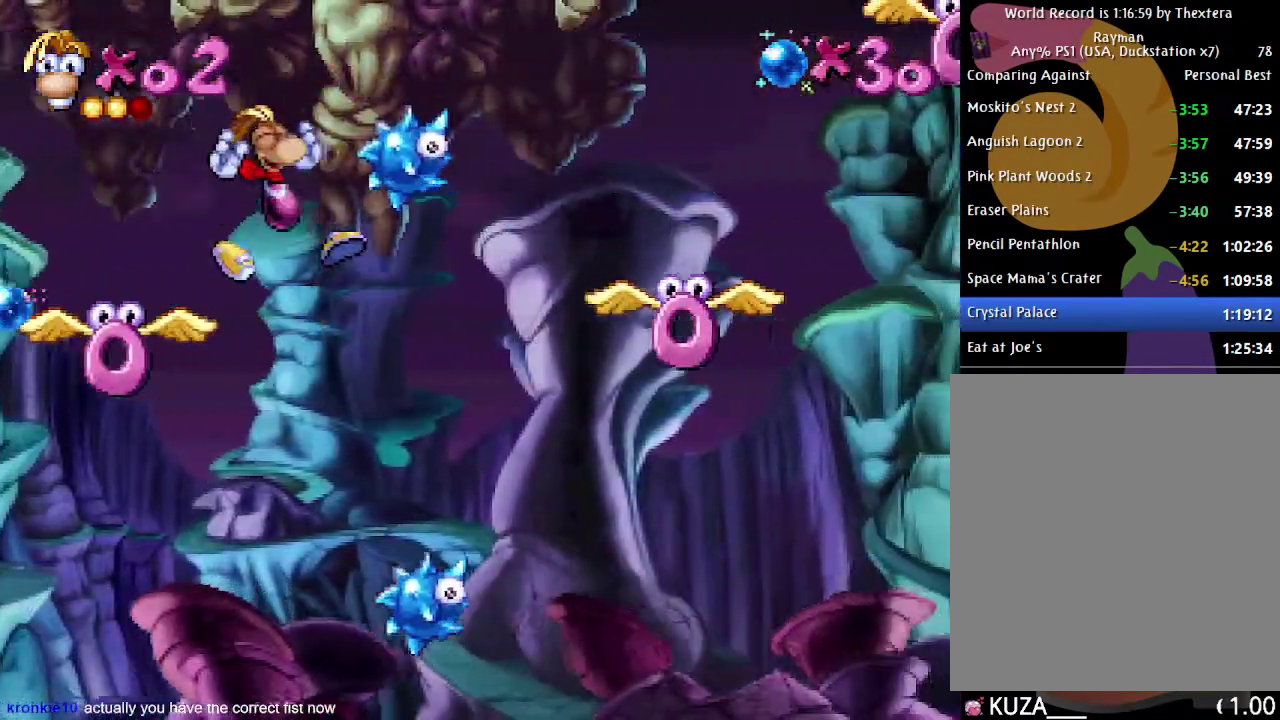
{"buttons": ["DPAD_UP"], "events": [[183, "X", "down"], [283, "X", "up"]]}
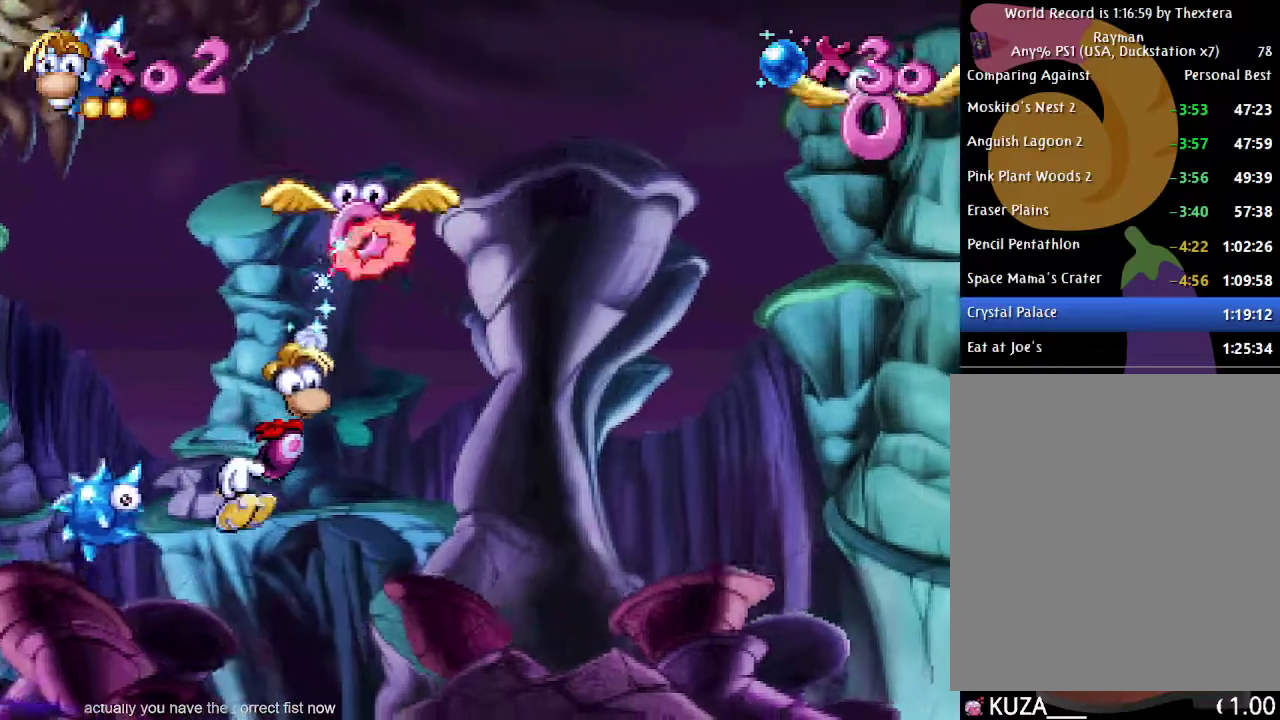
{"buttons": ["A"], "events": [[17, "DPAD_UP", "up"], [450, "A", "down"]]}
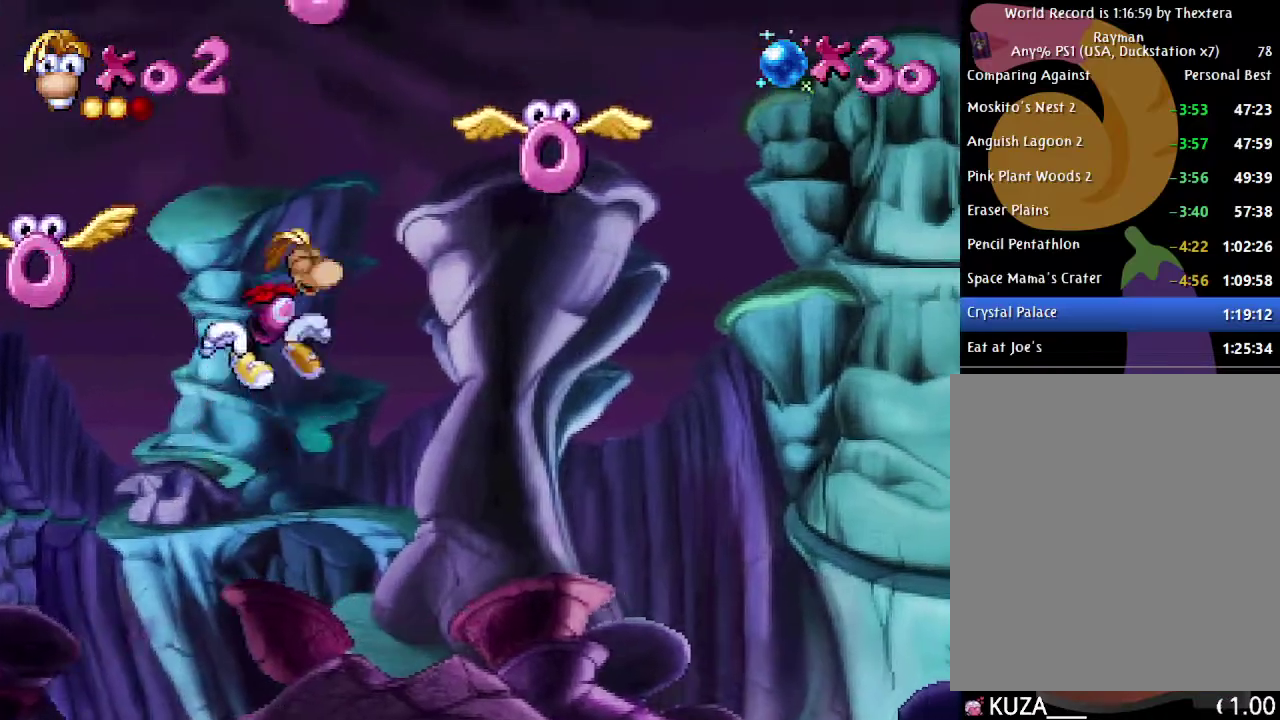
{"buttons": ["DPAD_RIGHT"], "events": [[167, "A", "up"], [333, "DPAD_RIGHT", "down"]]}
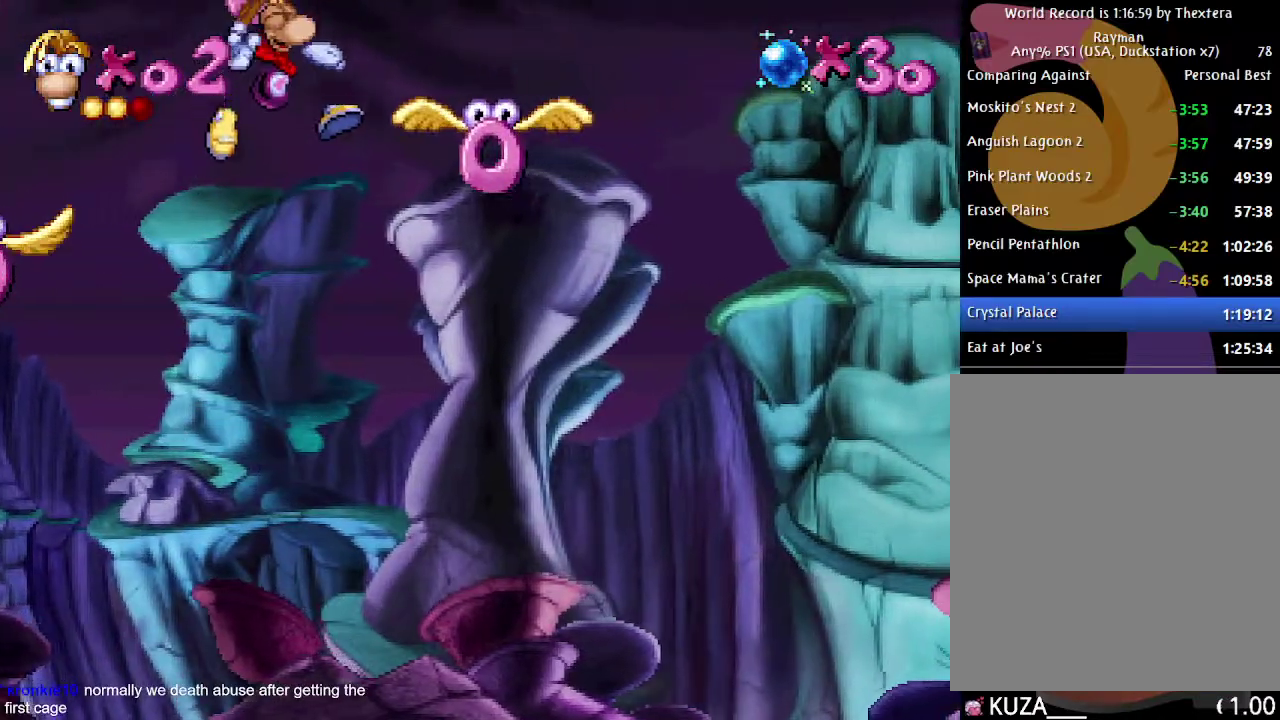
{"buttons": ["DPAD_UP"], "events": [[33, "DPAD_RIGHT", "up"], [117, "X", "down"], [200, "X", "up"], [333, "DPAD_UP", "down"]]}
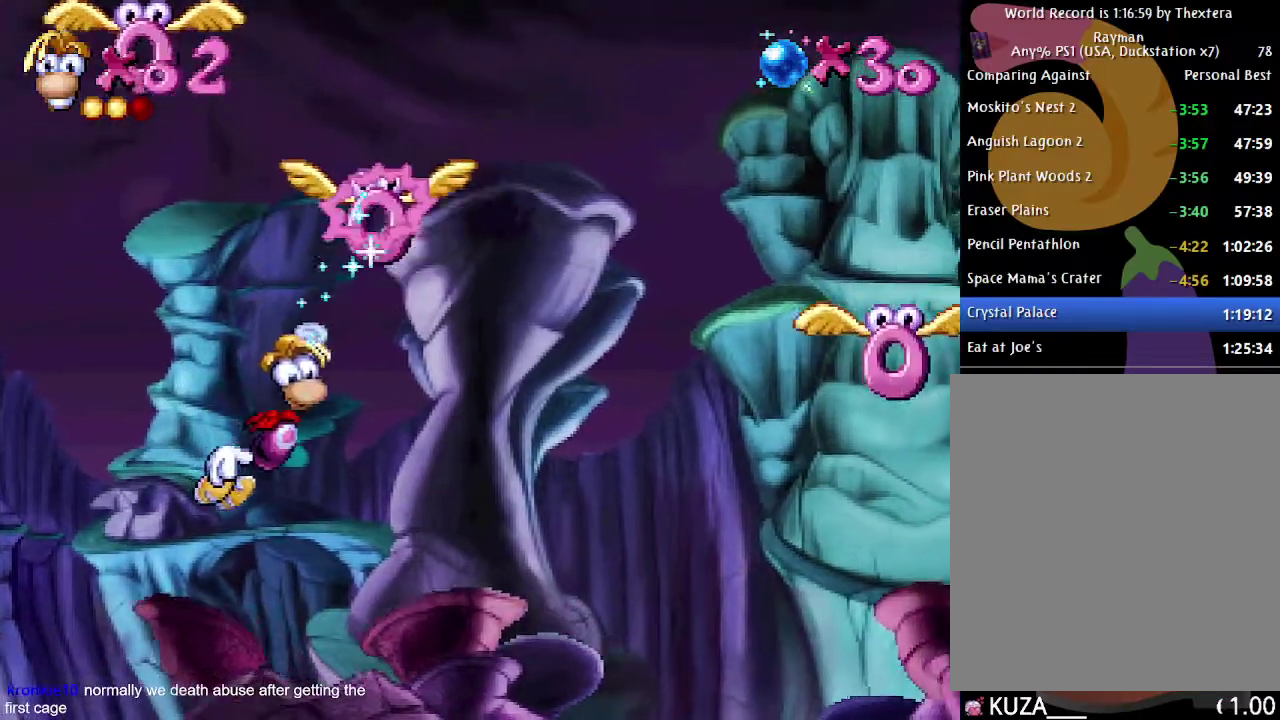
{"buttons": ["A", "DPAD_UP"], "events": [[333, "A", "down"]]}
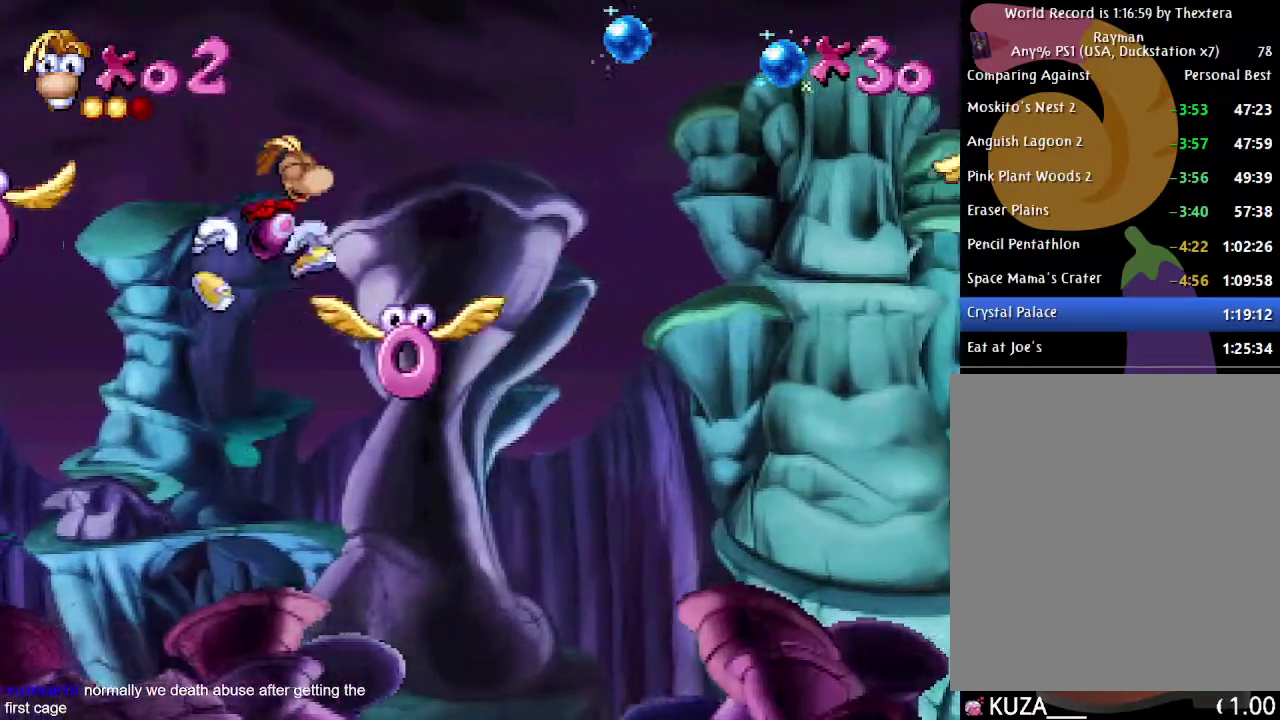
{"buttons": ["DPAD_UP"], "events": [[117, "A", "up"], [250, "A", "down"], [317, "A", "up"]]}
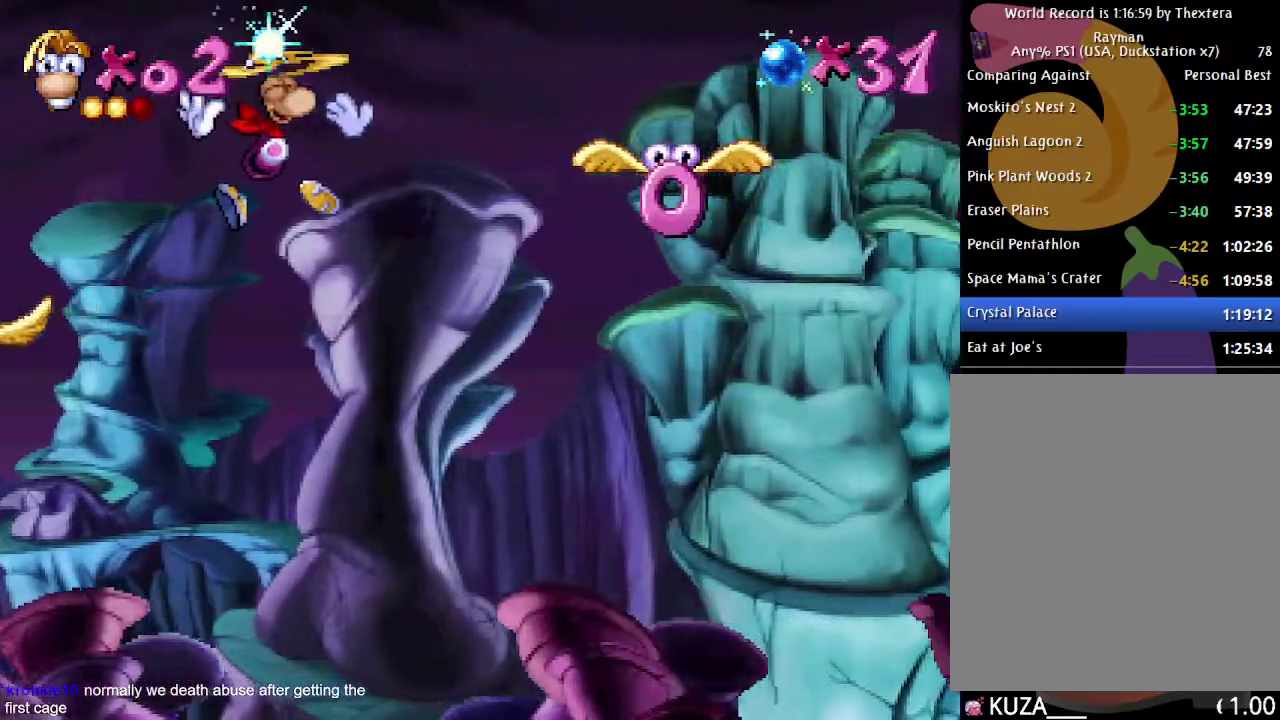
{"buttons": [], "events": [[217, "X", "down"], [300, "X", "up"], [317, "DPAD_UP", "up"]]}
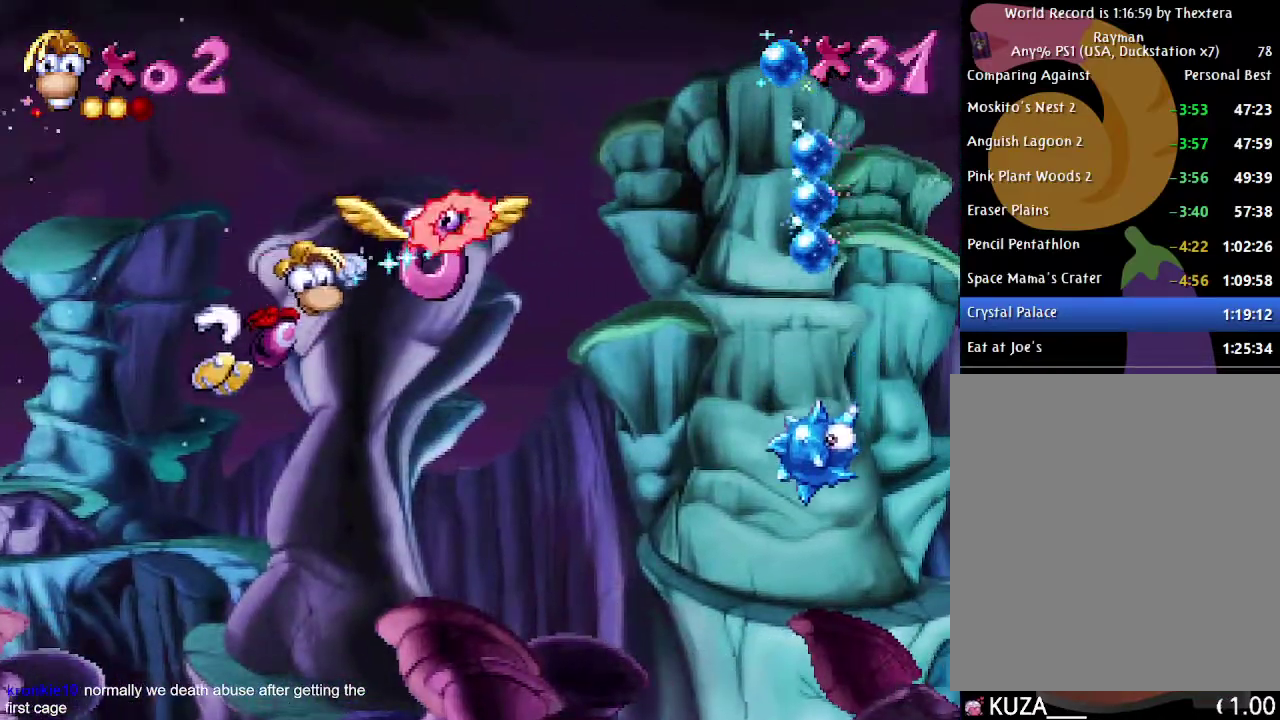
{"buttons": [], "events": []}
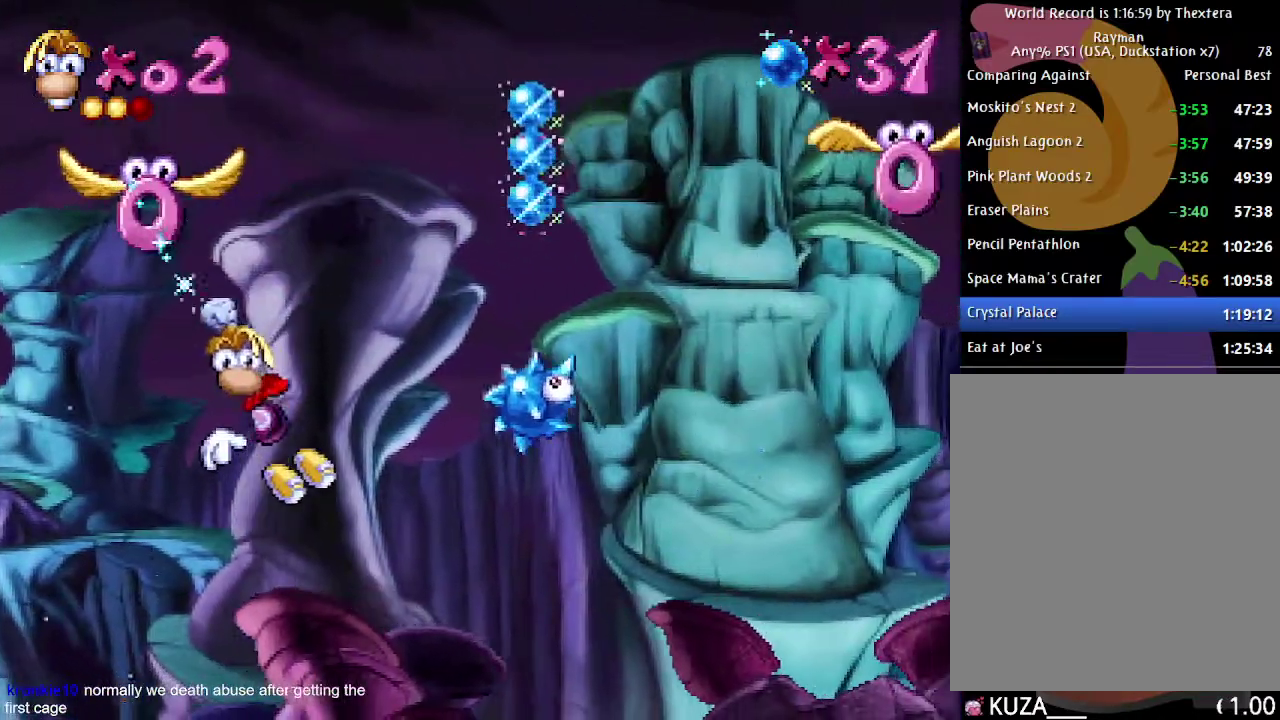
{"buttons": [], "events": []}
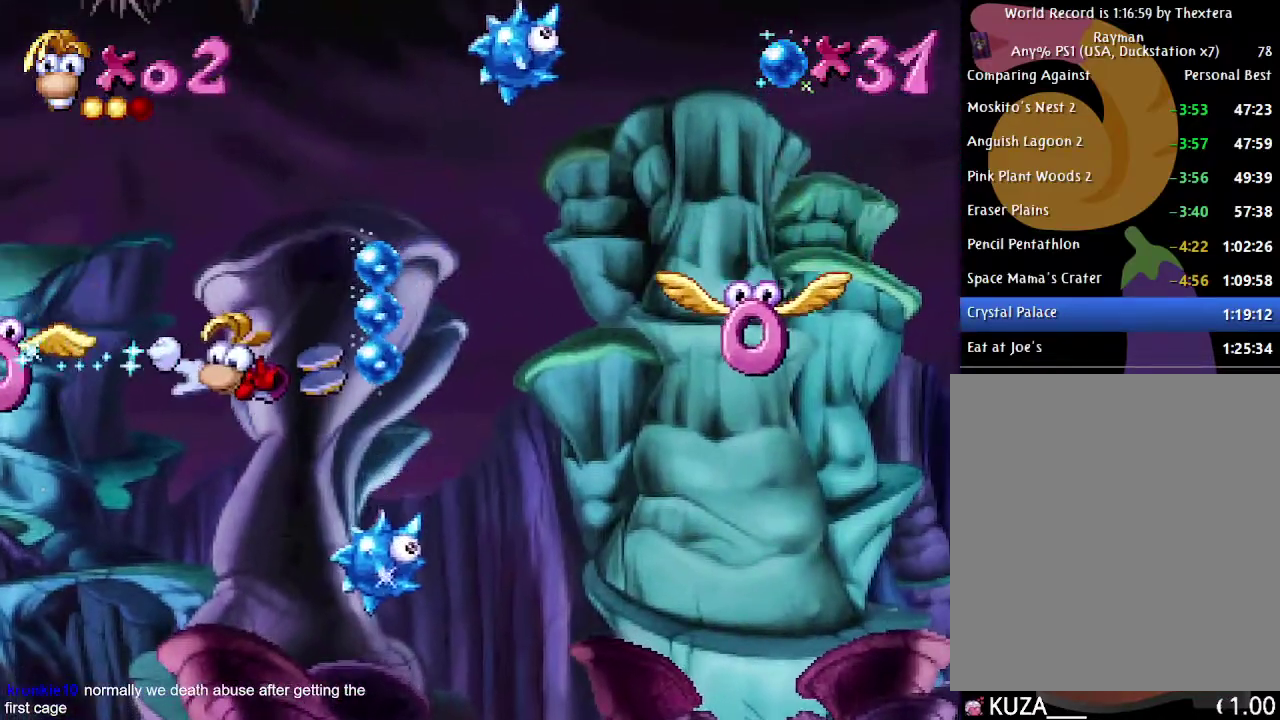
{"buttons": [], "events": []}
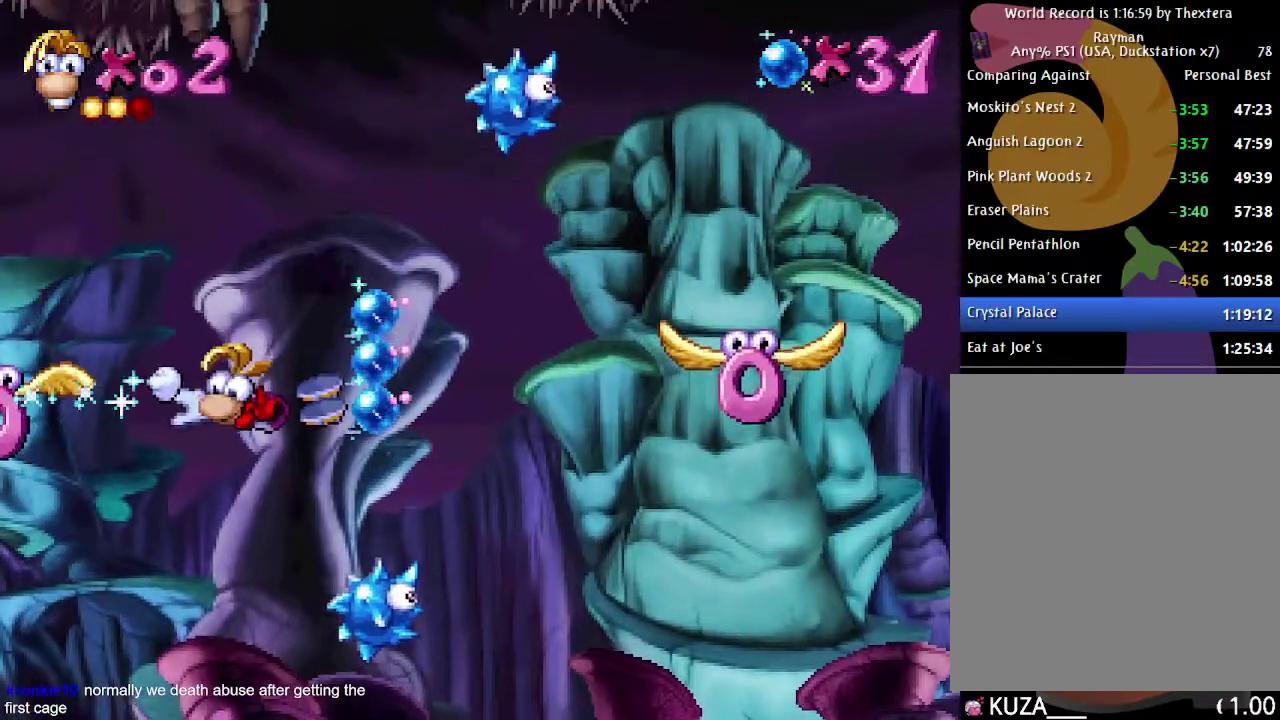
{"buttons": [], "events": []}
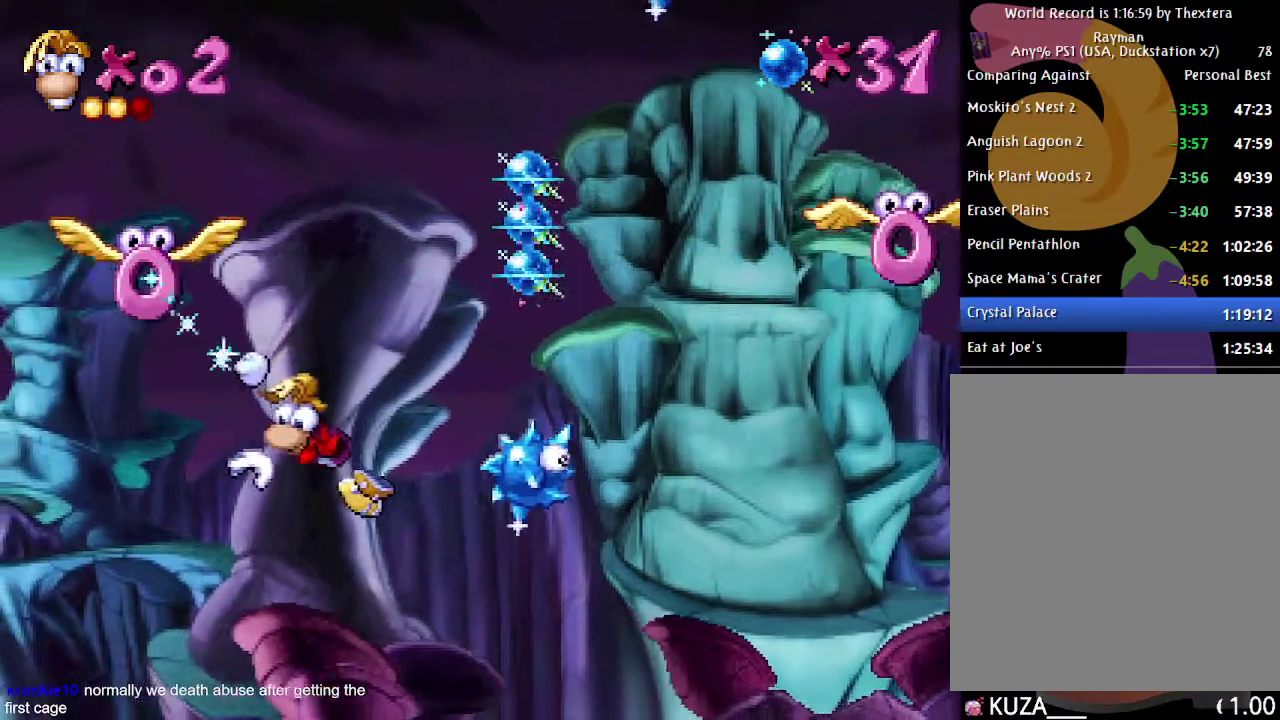
{"buttons": [], "events": []}
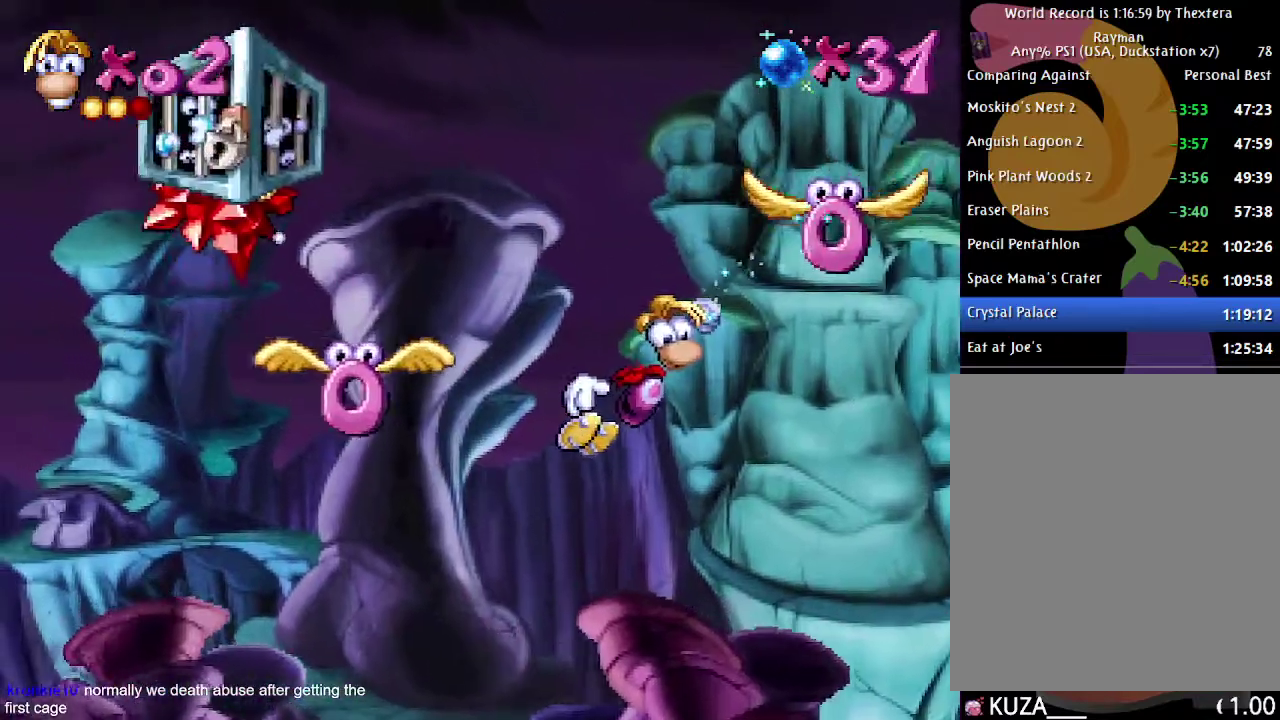
{"buttons": ["DPAD_LEFT"], "events": [[183, "A", "down"], [350, "A", "up"], [367, "DPAD_LEFT", "down"]]}
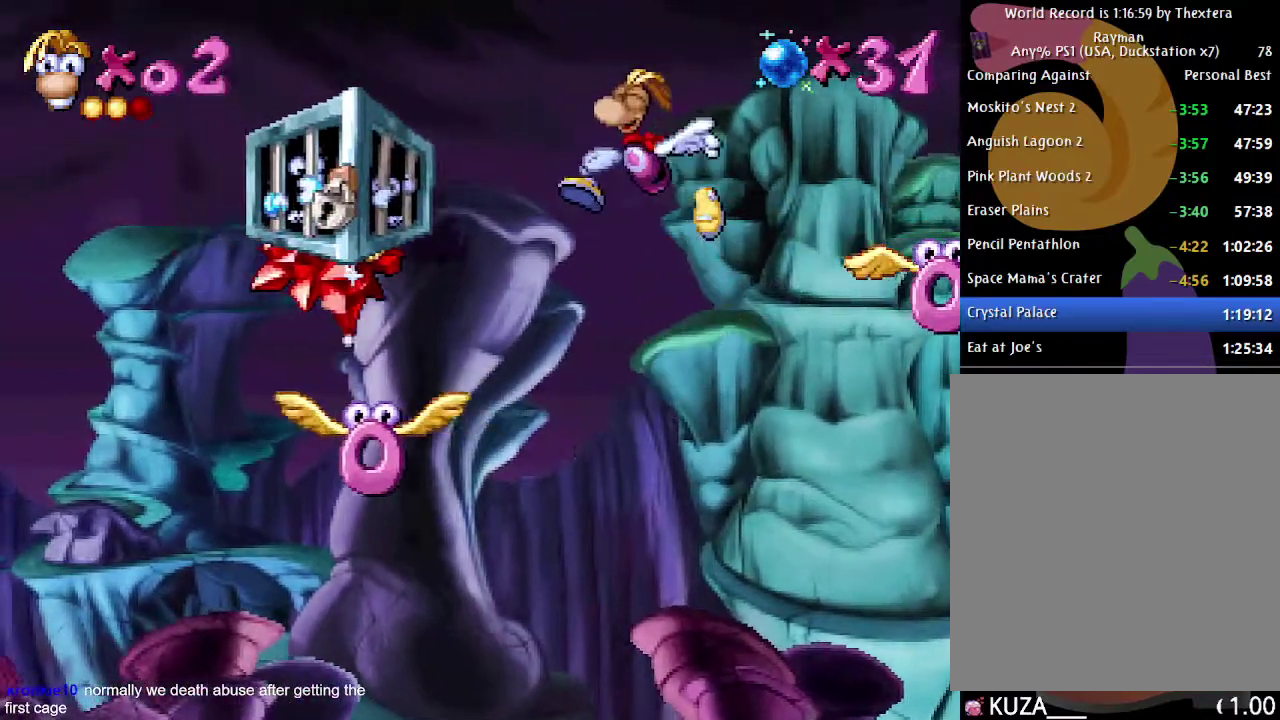
{"buttons": [], "events": [[83, "DPAD_LEFT", "up"], [100, "X", "down"], [167, "X", "up"], [250, "A", "down"], [333, "A", "up"]]}
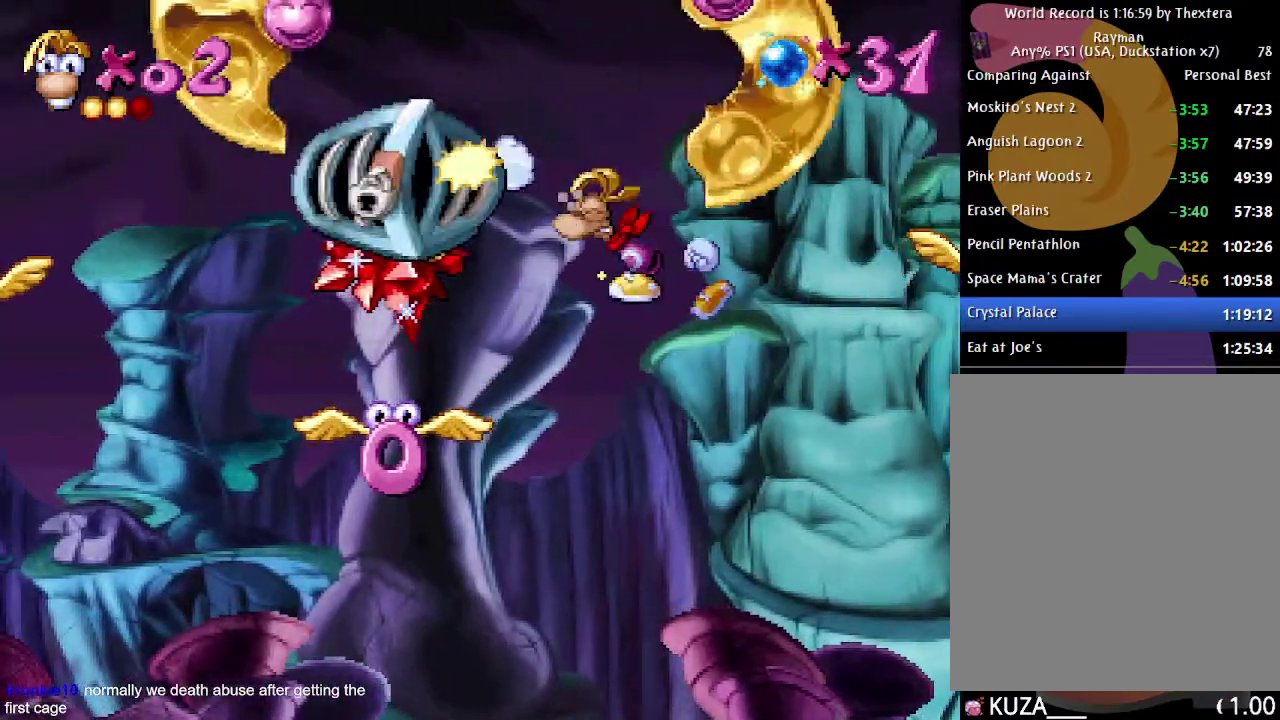
{"buttons": [], "events": []}
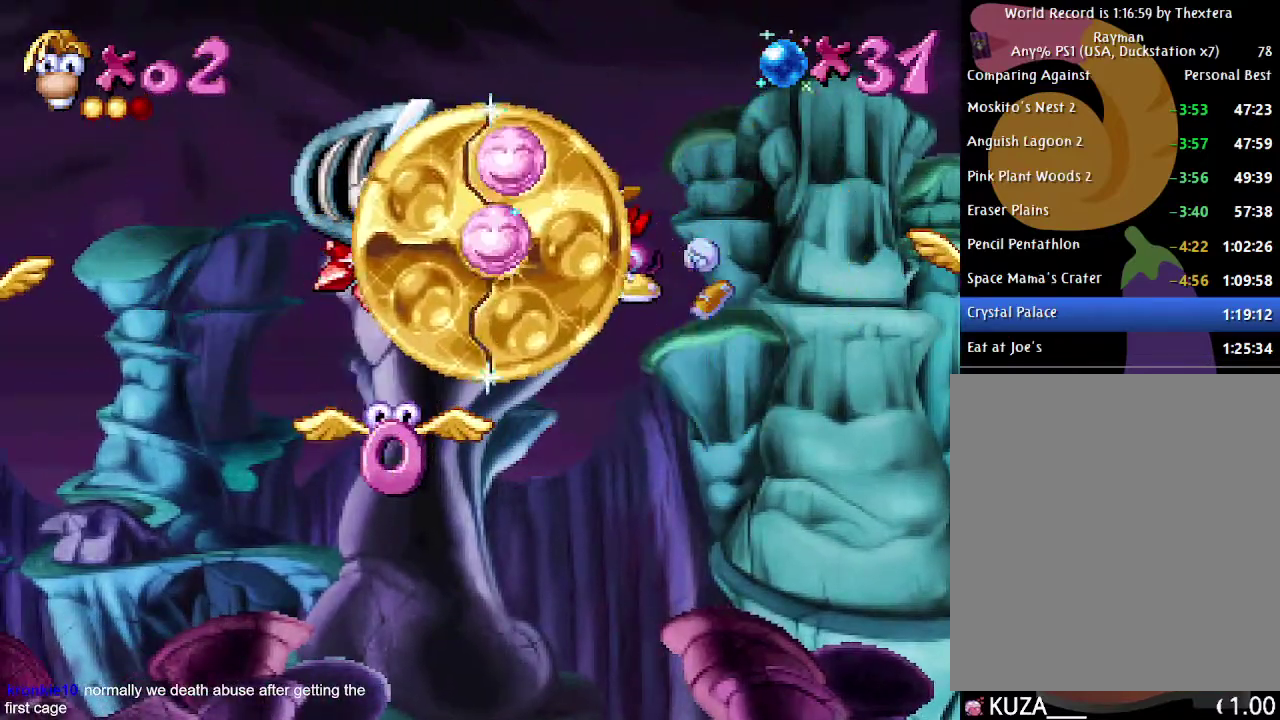
{"buttons": ["DPAD_RIGHT"], "events": [[467, "DPAD_RIGHT", "down"]]}
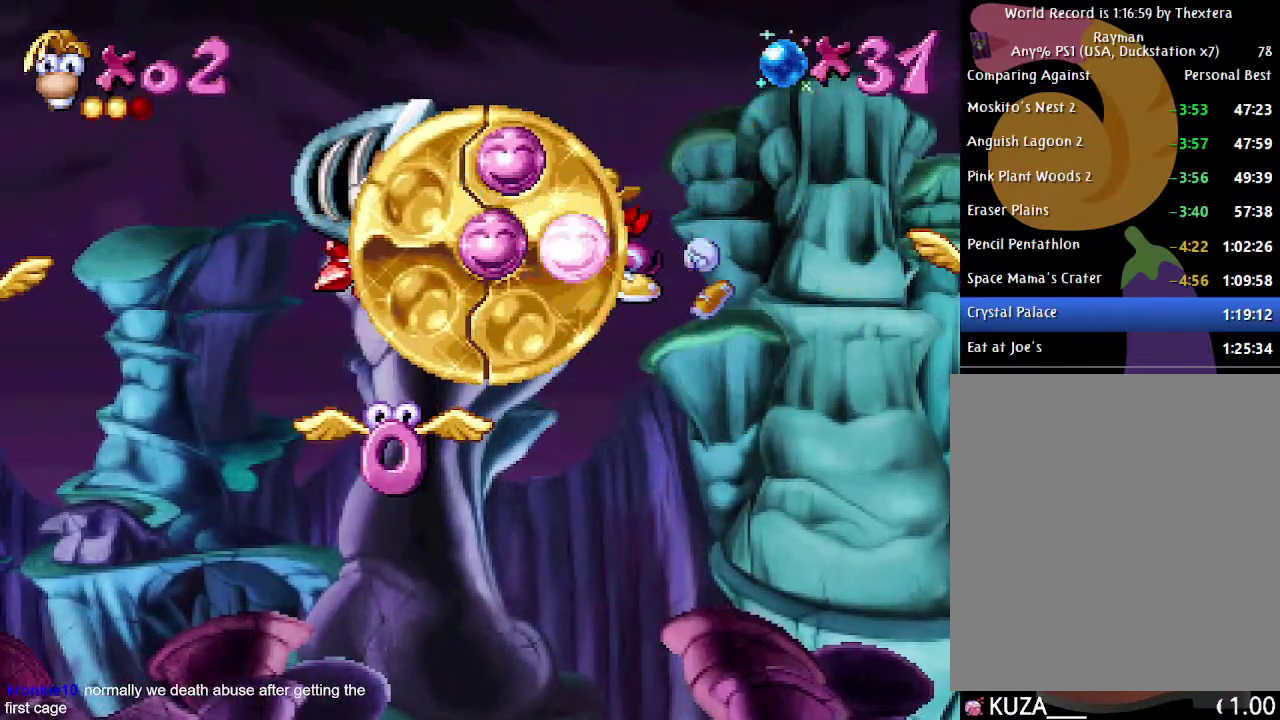
{"buttons": ["A", "DPAD_RIGHT"], "events": [[133, "A", "down"], [217, "A", "up"], [300, "A", "down"], [367, "A", "up"], [450, "A", "down"]]}
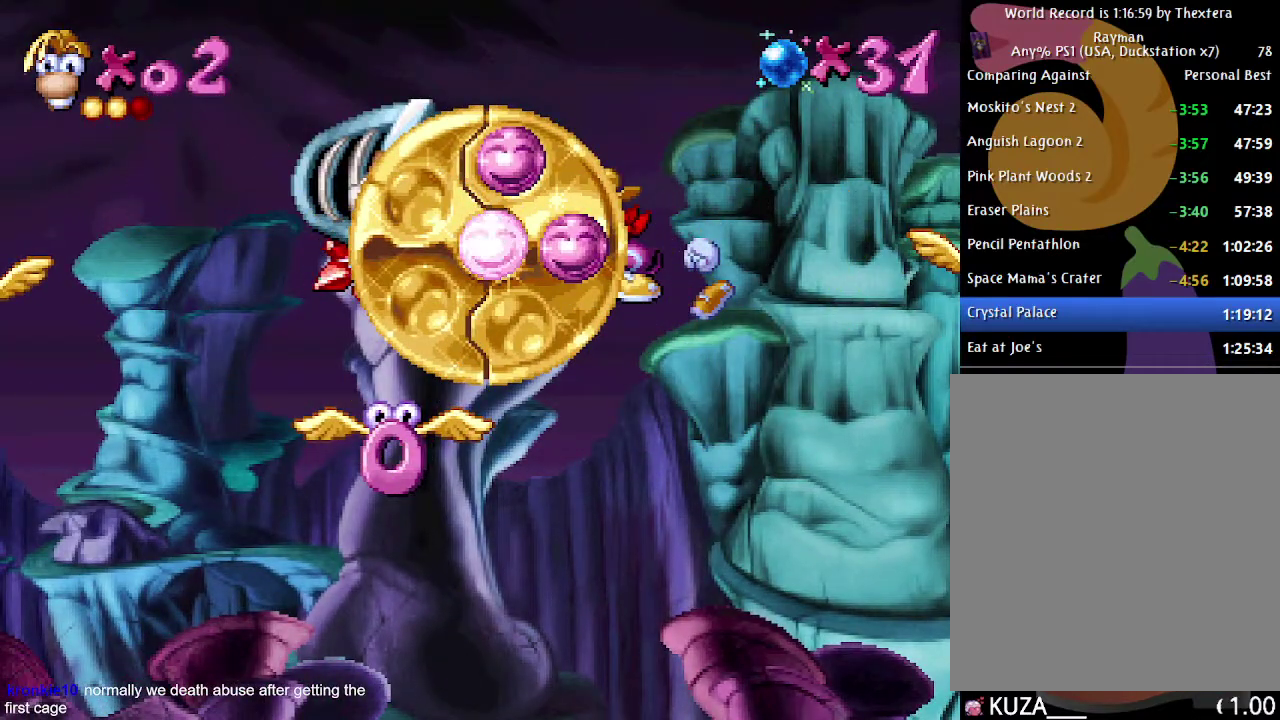
{"buttons": ["DPAD_RIGHT"], "events": [[17, "A", "up"], [100, "A", "down"], [167, "A", "up"], [250, "A", "down"], [350, "A", "up"], [417, "A", "down"], [483, "A", "up"]]}
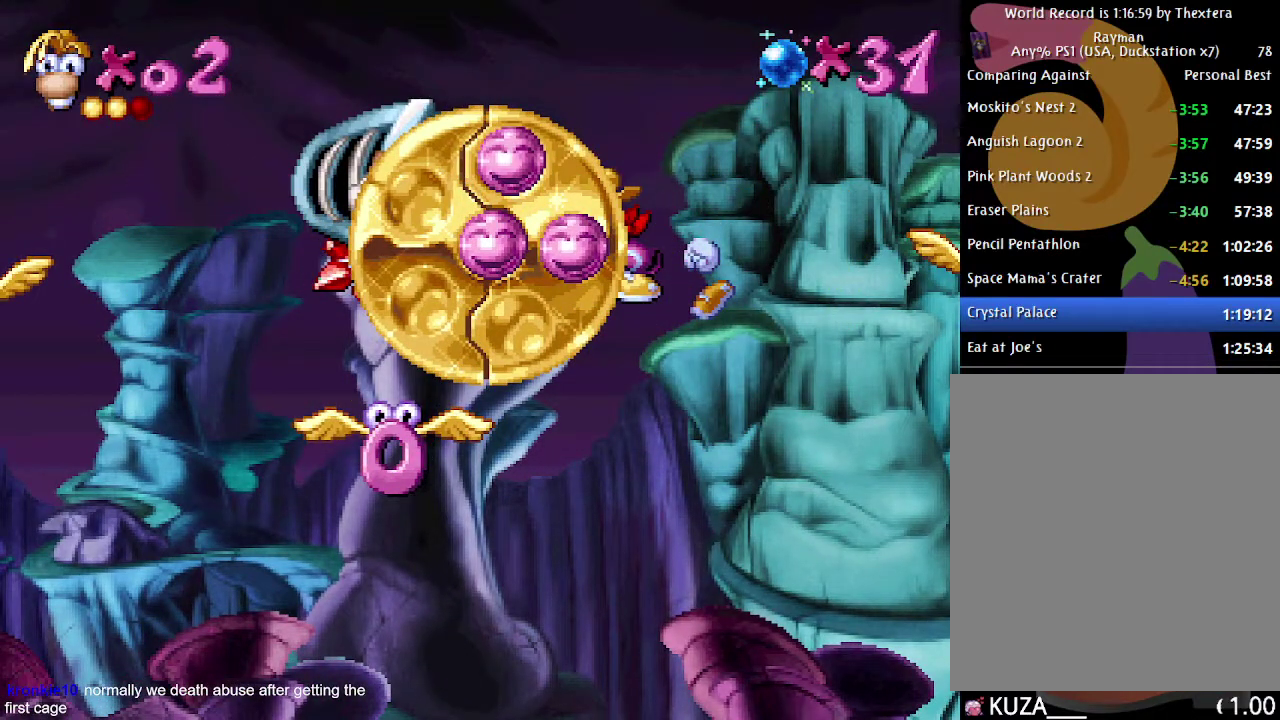
{"buttons": ["A", "DPAD_RIGHT"], "events": [[50, "A", "down"], [117, "A", "up"], [200, "A", "down"], [267, "A", "up"], [350, "A", "down"], [400, "A", "up"], [500, "A", "down"]]}